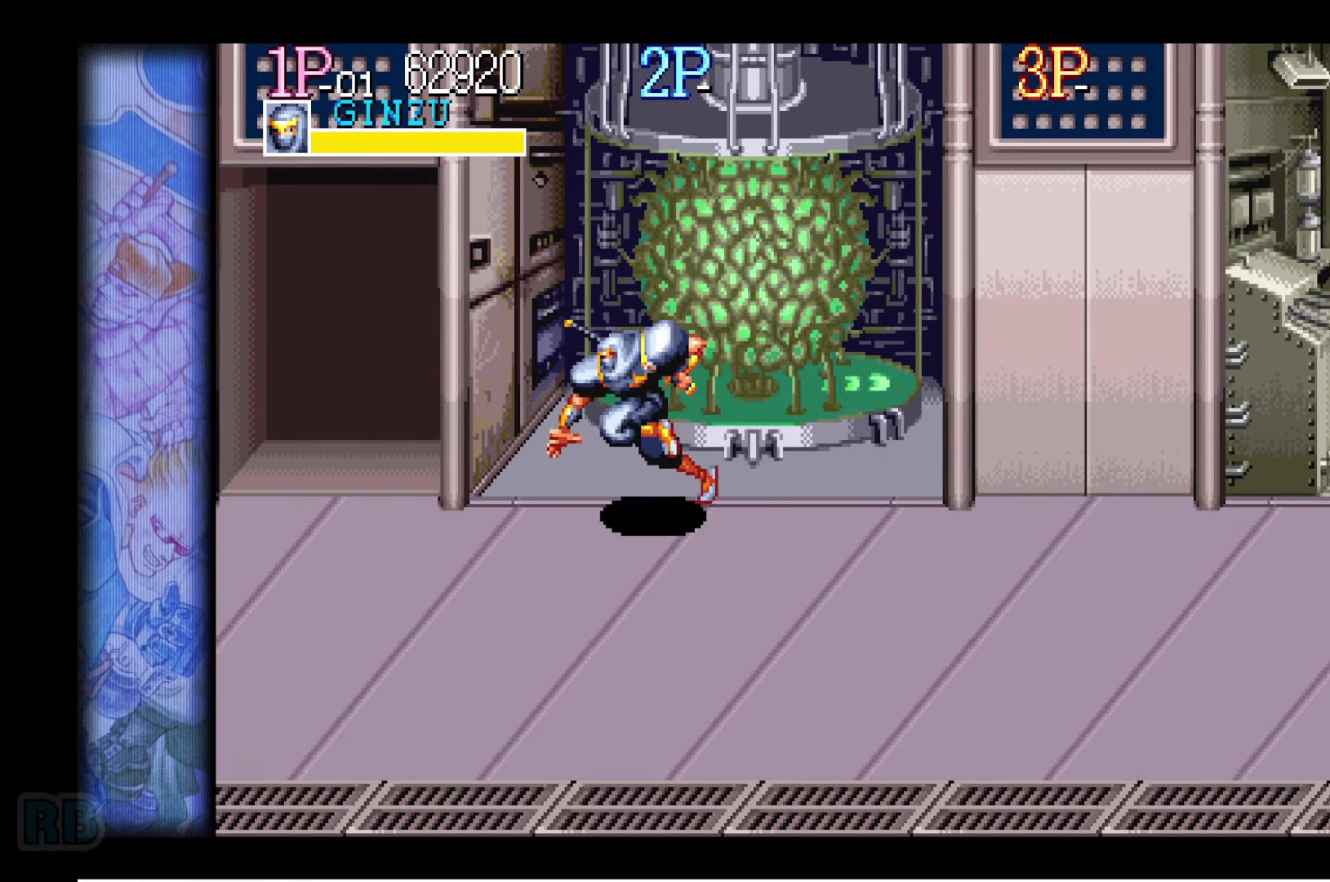
Gameplay with keyboard; each line is a JSON object with the keys held at the frame after it. "events" lists presses ("down") and releases ("up") of "1", "5", "b", "c", "down", "escape", "f1", "insert", "left", "n", "return", "right", "up", "v", "x" and "z" between this image and that frame as [ms after this image, input, new state], when the widget could be followed in between. No other keys are recorded. Mouse input is not recorded.
{"keys": ["left"], "events": [[50, "up", "down"], [217, "up", "up"]]}
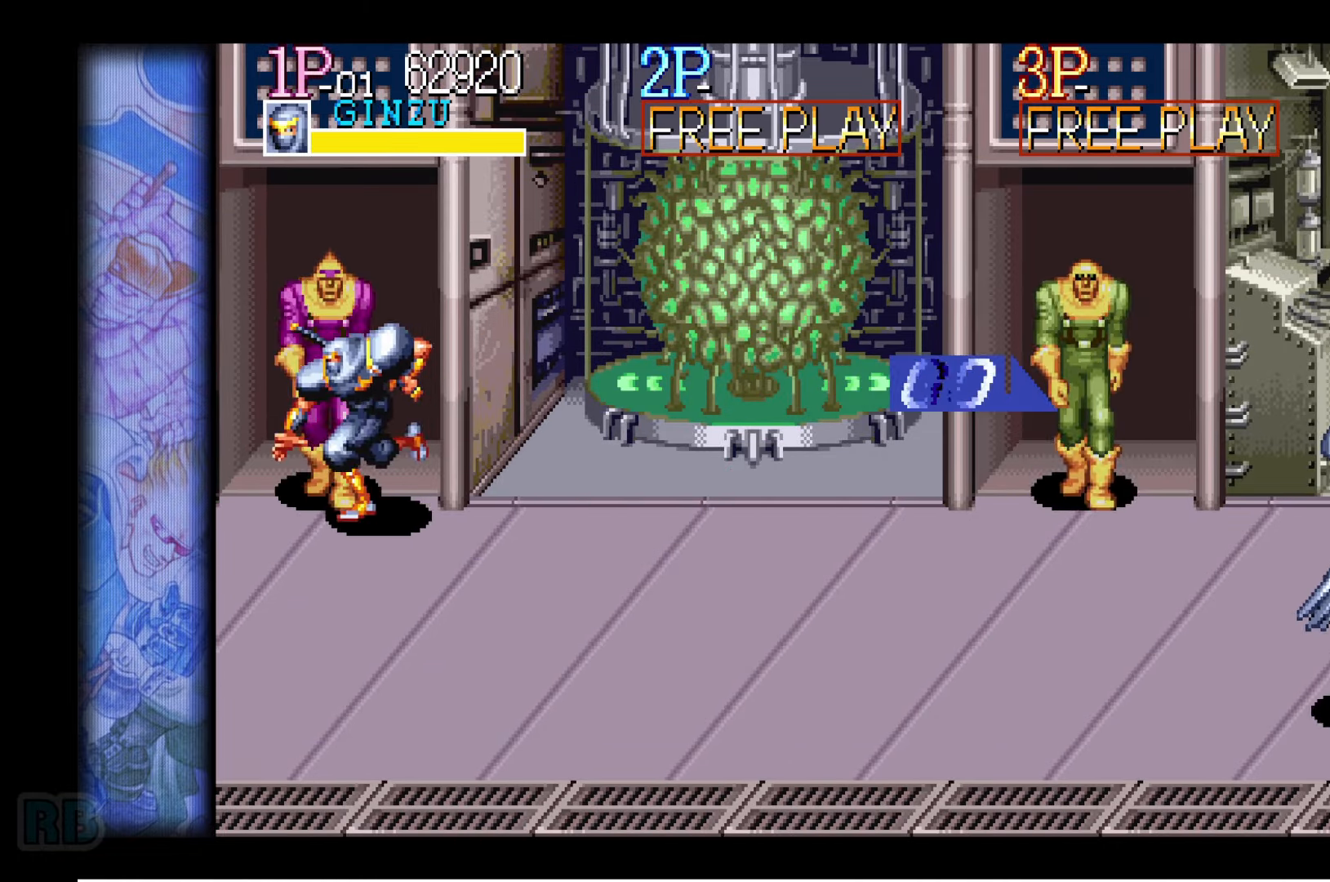
{"keys": [], "events": [[200, "right", "down"], [250, "left", "up"], [334, "right", "up"], [400, "z", "down"], [467, "z", "up"]]}
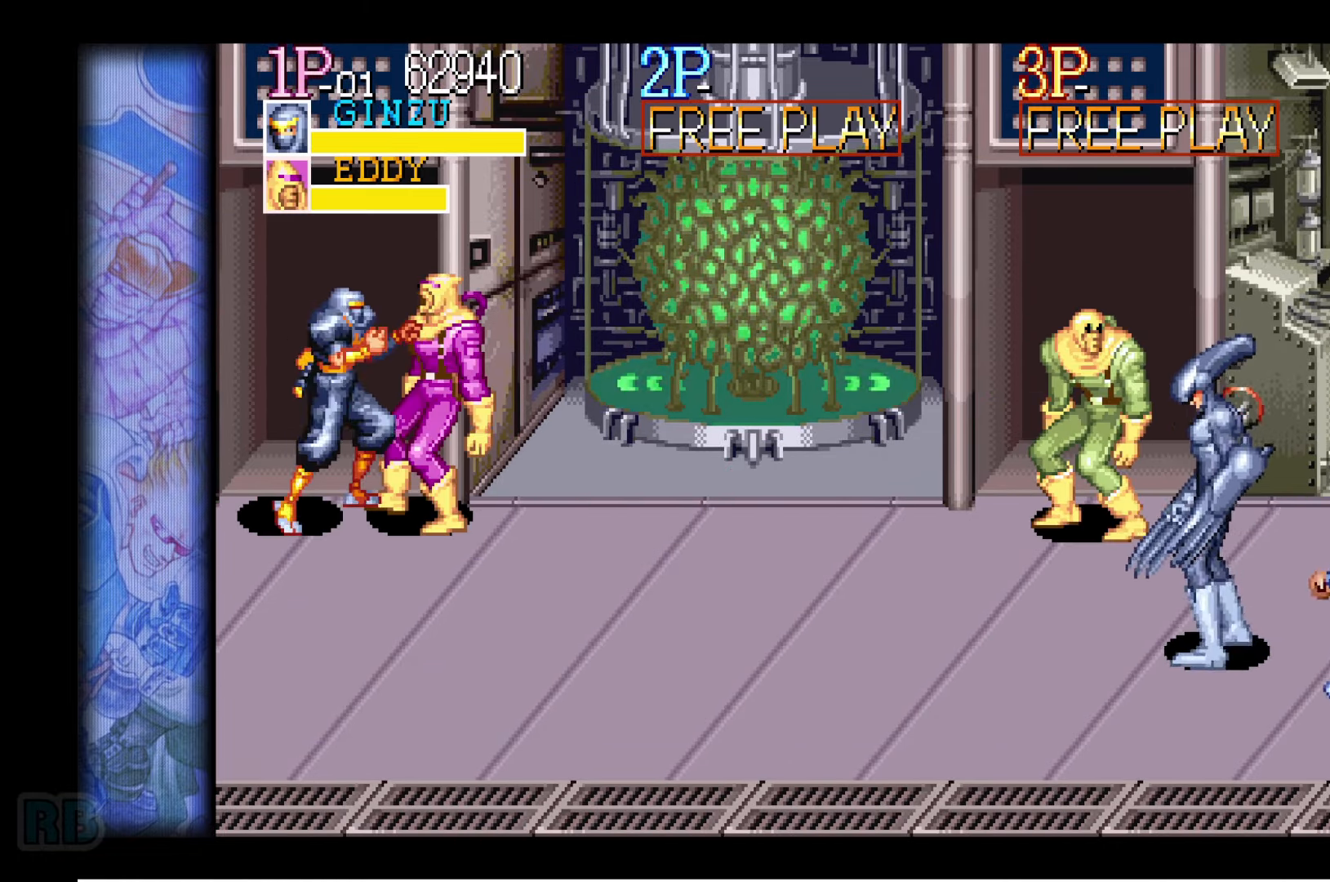
{"keys": ["down", "right"], "events": [[234, "z", "down"], [284, "z", "up"], [484, "right", "down"], [500, "down", "down"]]}
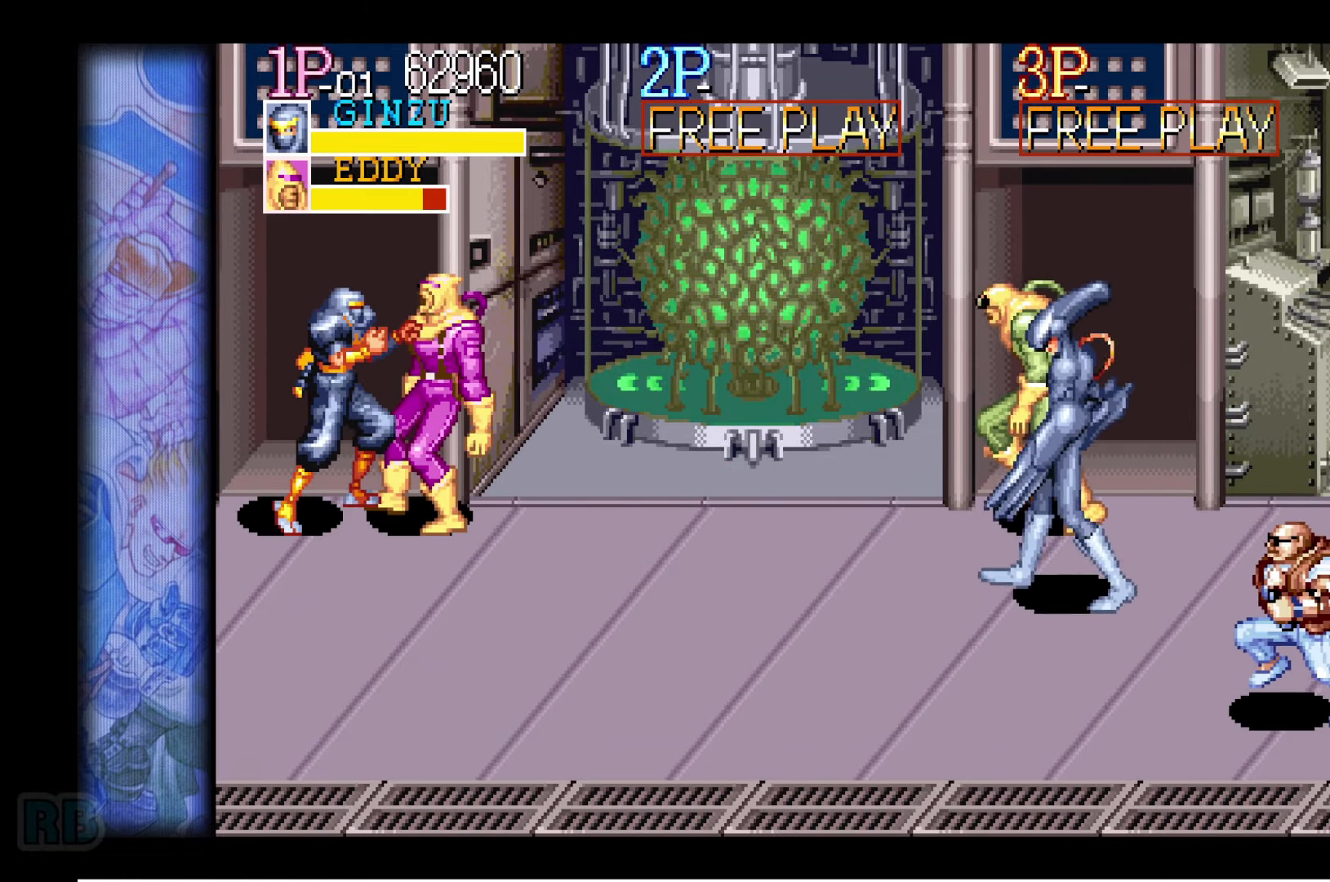
{"keys": [], "events": [[67, "z", "down"], [134, "z", "up"], [267, "right", "up"], [300, "down", "up"]]}
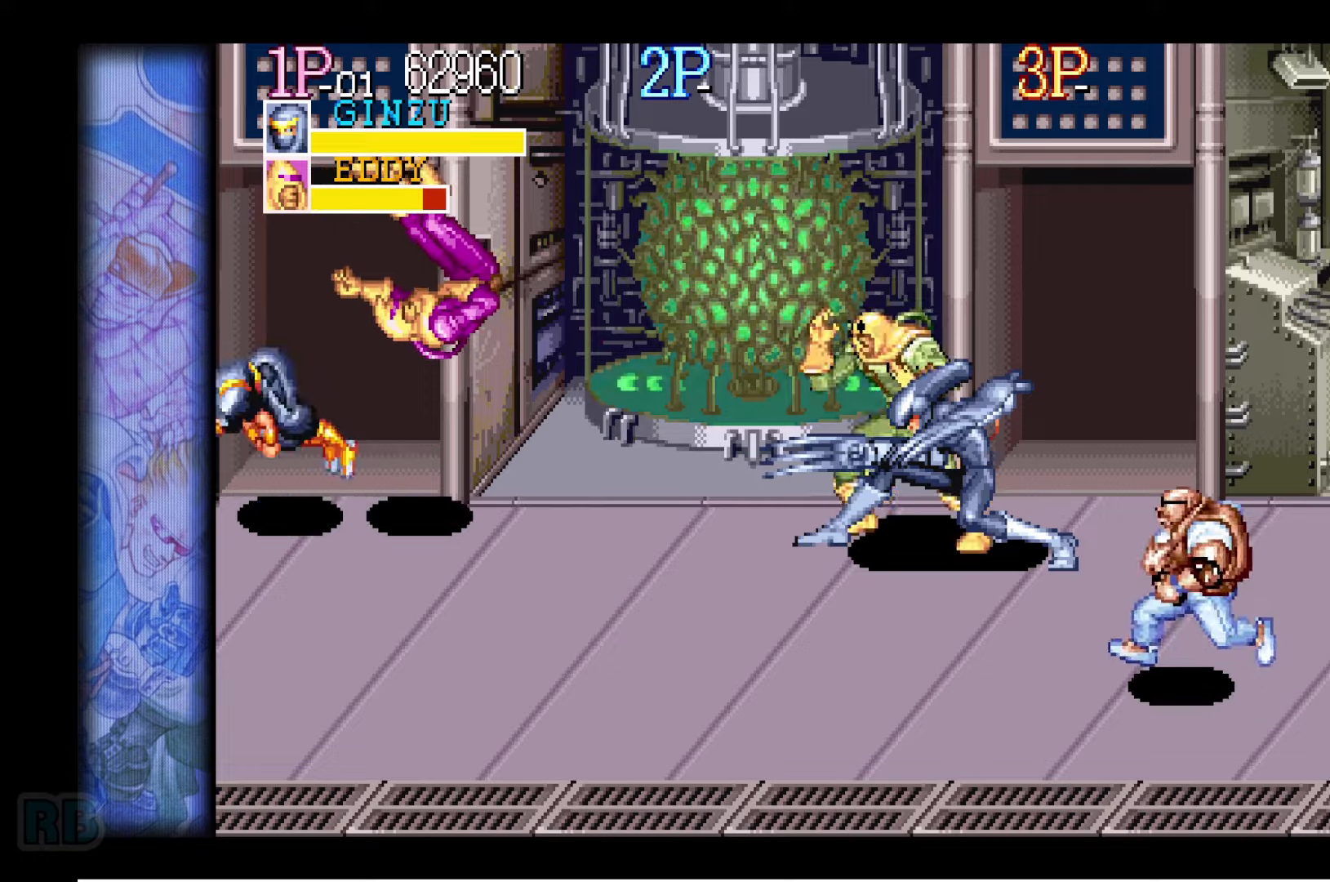
{"keys": ["down"], "events": [[333, "down", "down"], [400, "down", "up"], [433, "down", "down"]]}
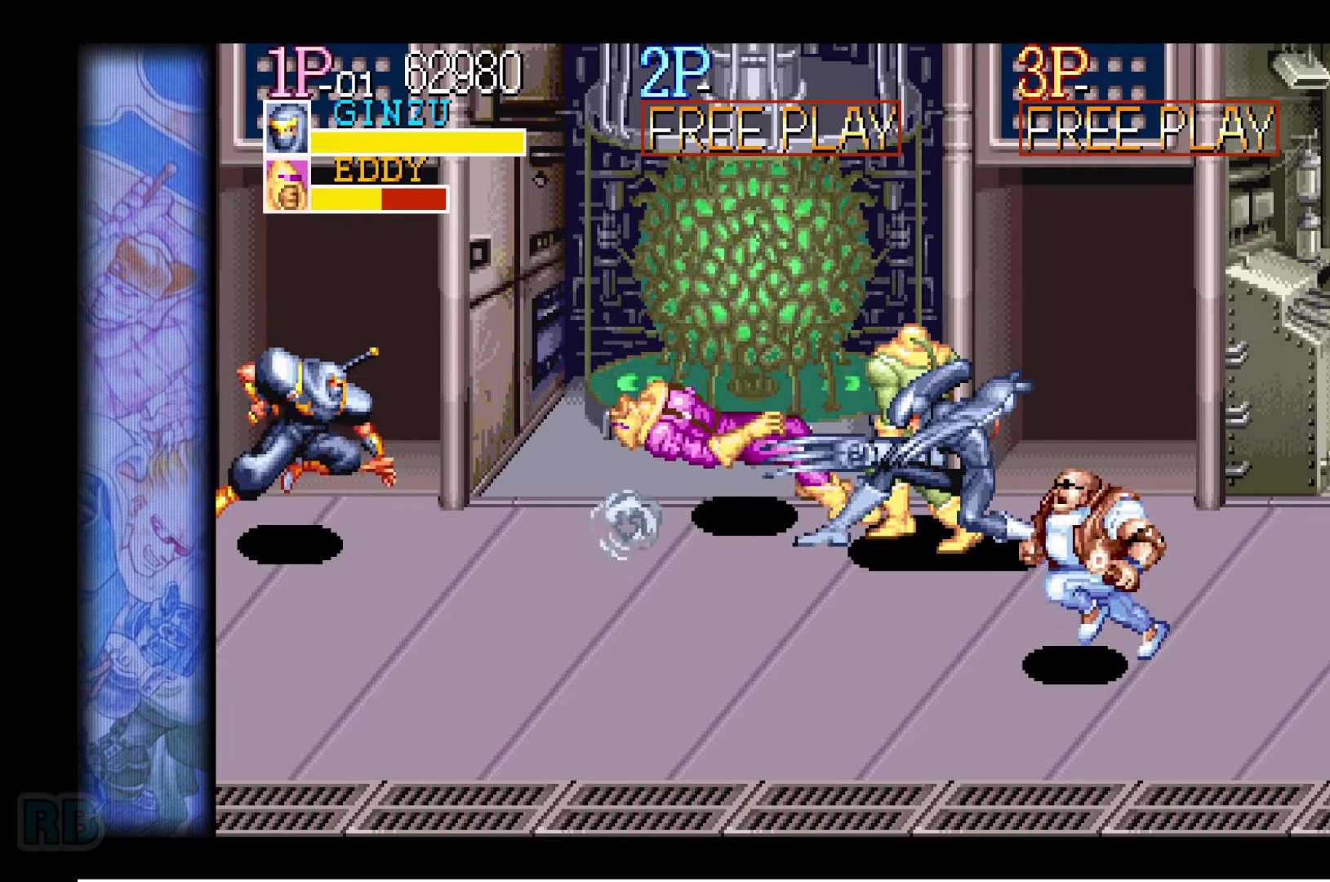
{"keys": ["right", "up"], "events": [[16, "right", "down"], [200, "down", "up"], [500, "up", "down"]]}
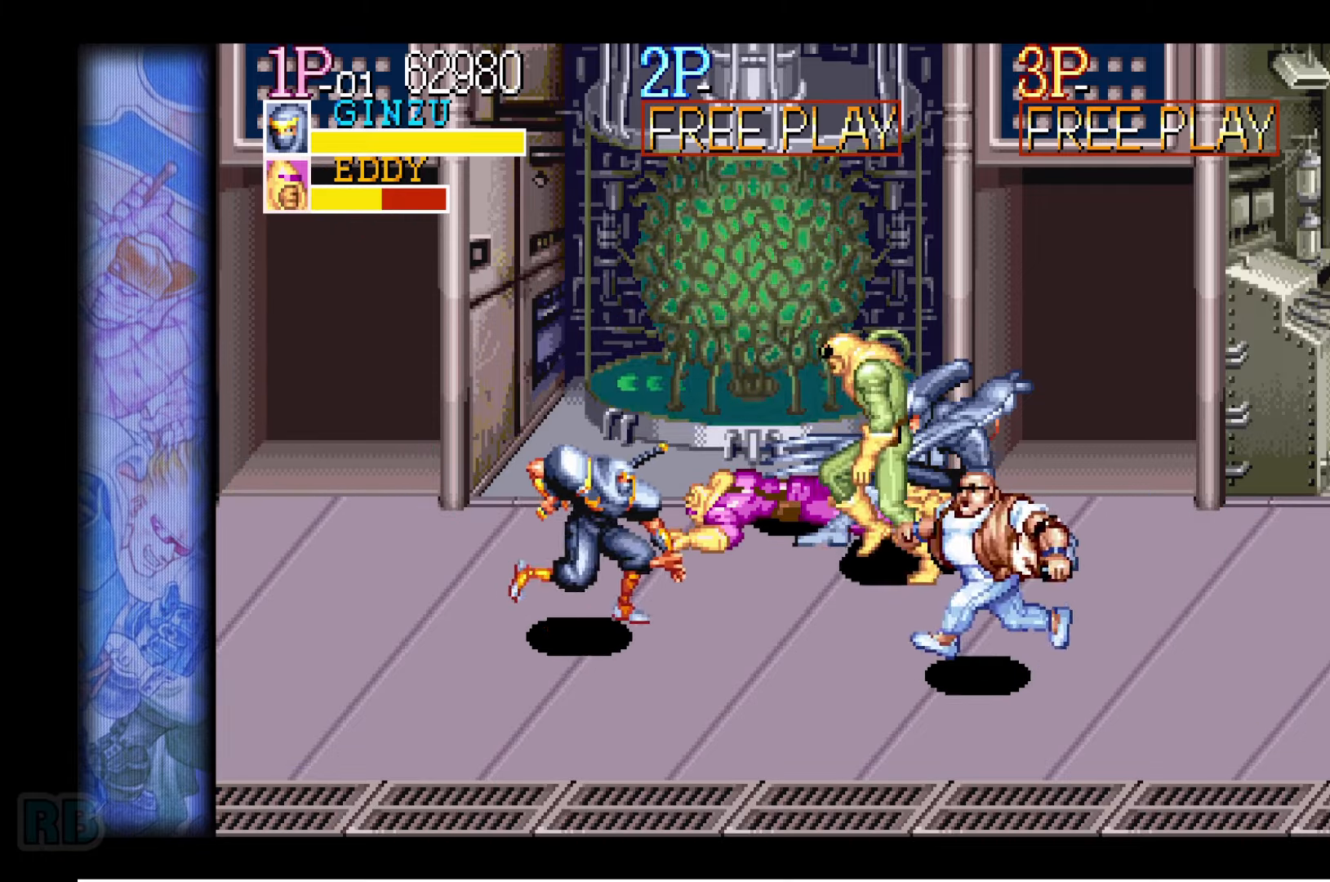
{"keys": [], "events": [[166, "right", "up"], [166, "up", "up"], [233, "z", "down"], [266, "z", "up"], [366, "z", "down"], [433, "z", "up"]]}
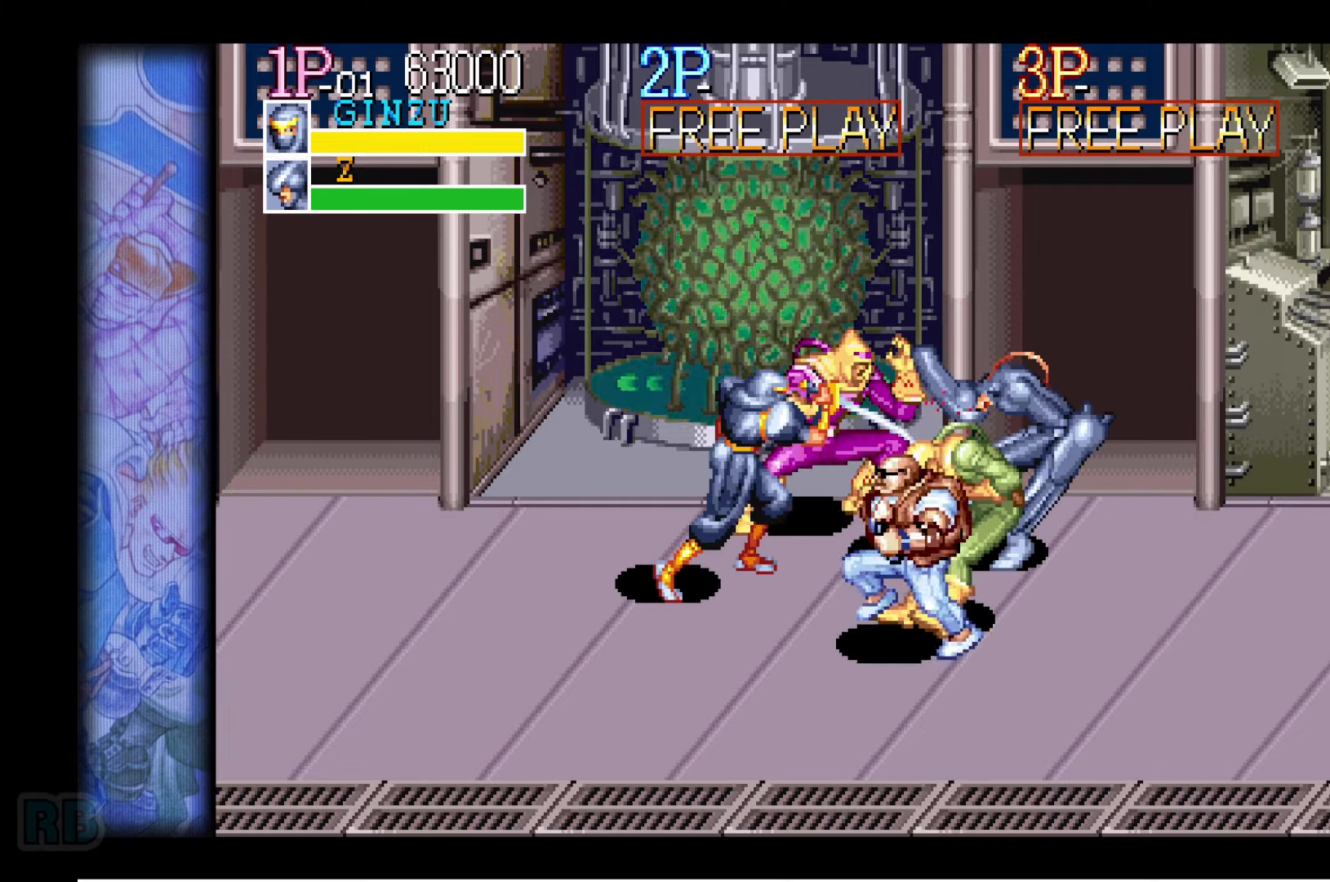
{"keys": [], "events": [[16, "z", "down"], [100, "z", "up"], [183, "z", "down"], [250, "z", "up"], [366, "z", "down"], [400, "z", "up"]]}
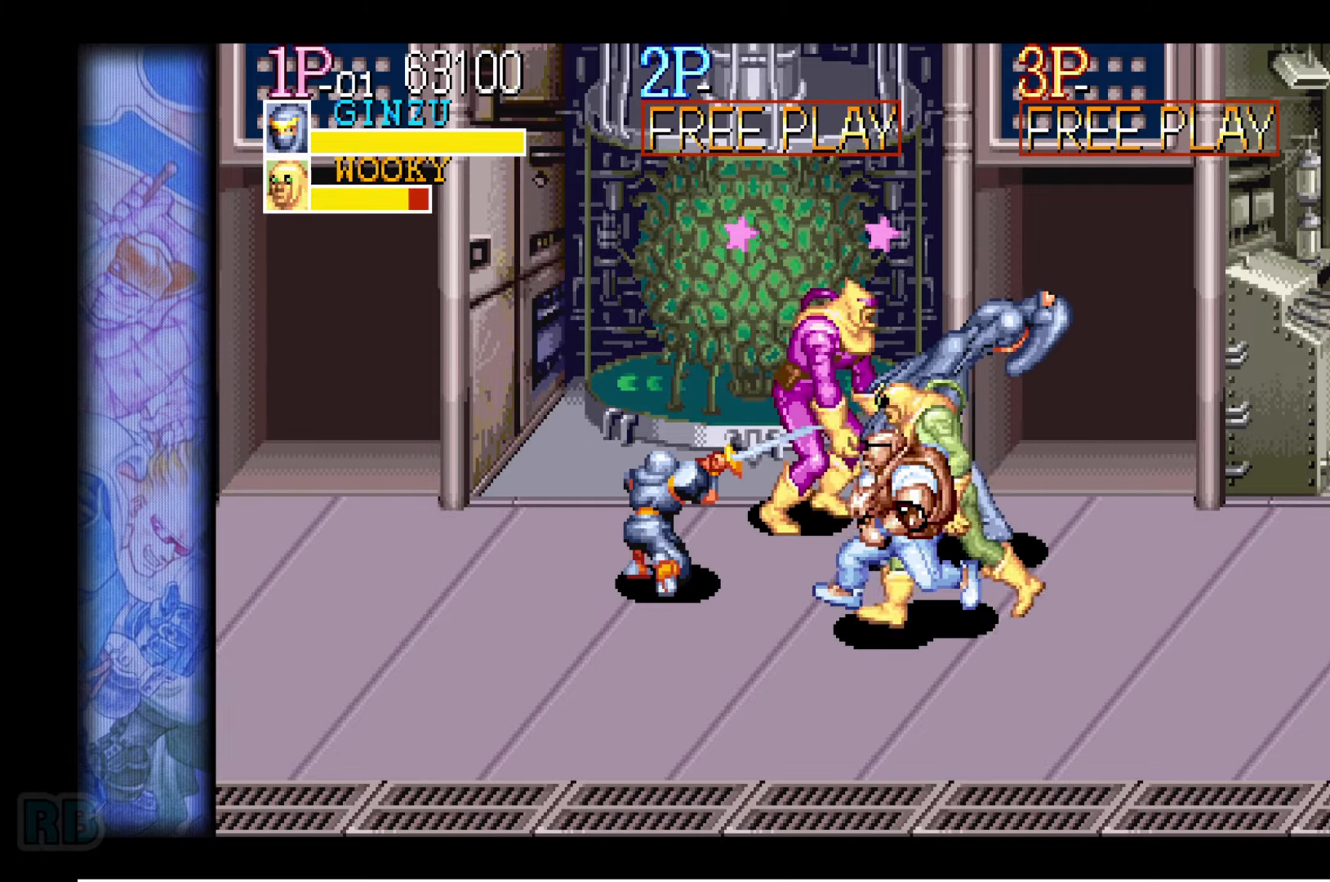
{"keys": [], "events": [[16, "z", "down"], [83, "z", "up"], [183, "z", "down"], [266, "z", "up"], [333, "z", "down"], [416, "z", "up"]]}
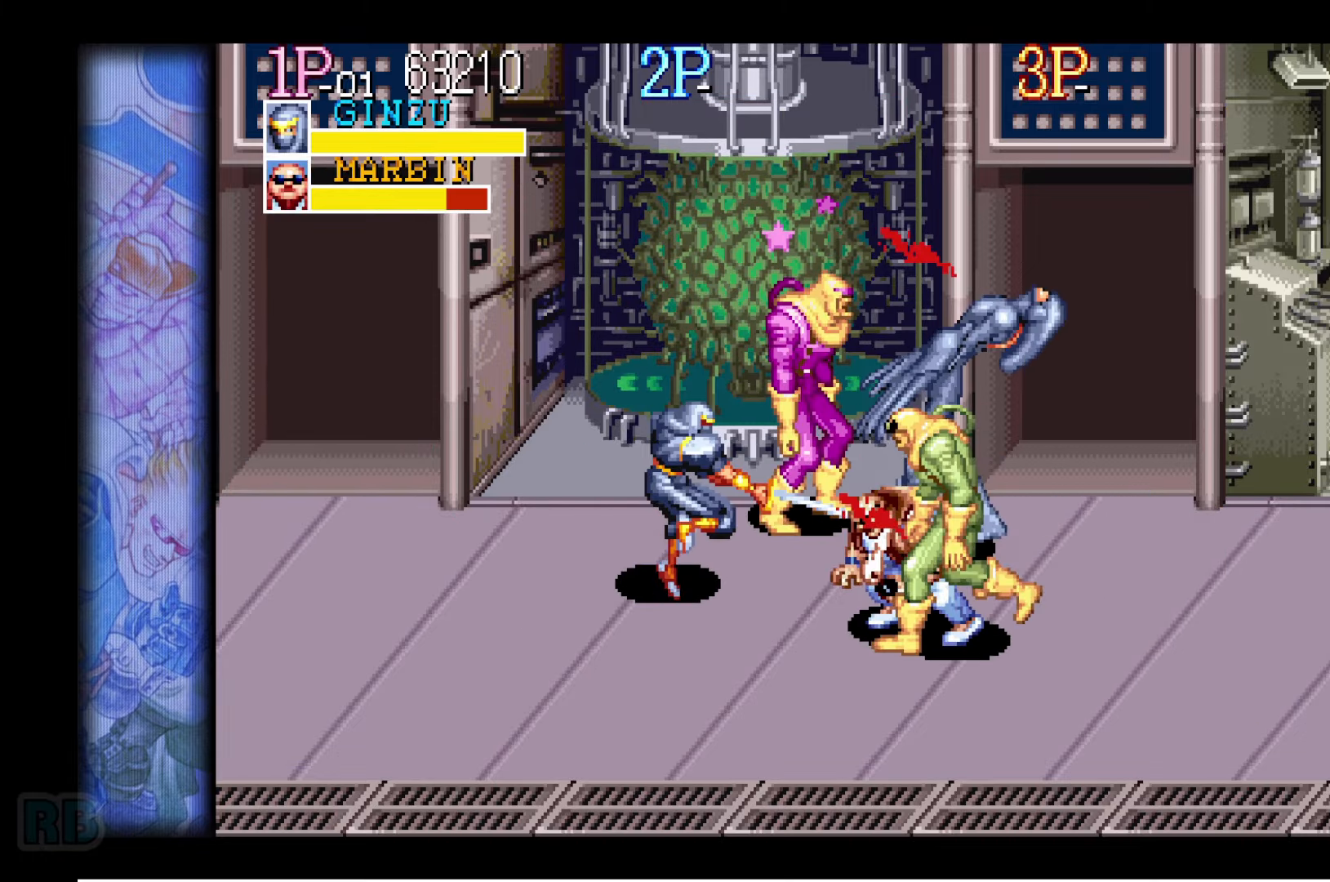
{"keys": [], "events": [[16, "z", "down"], [83, "z", "up"], [283, "z", "down"], [333, "z", "up"], [450, "z", "down"], [500, "z", "up"]]}
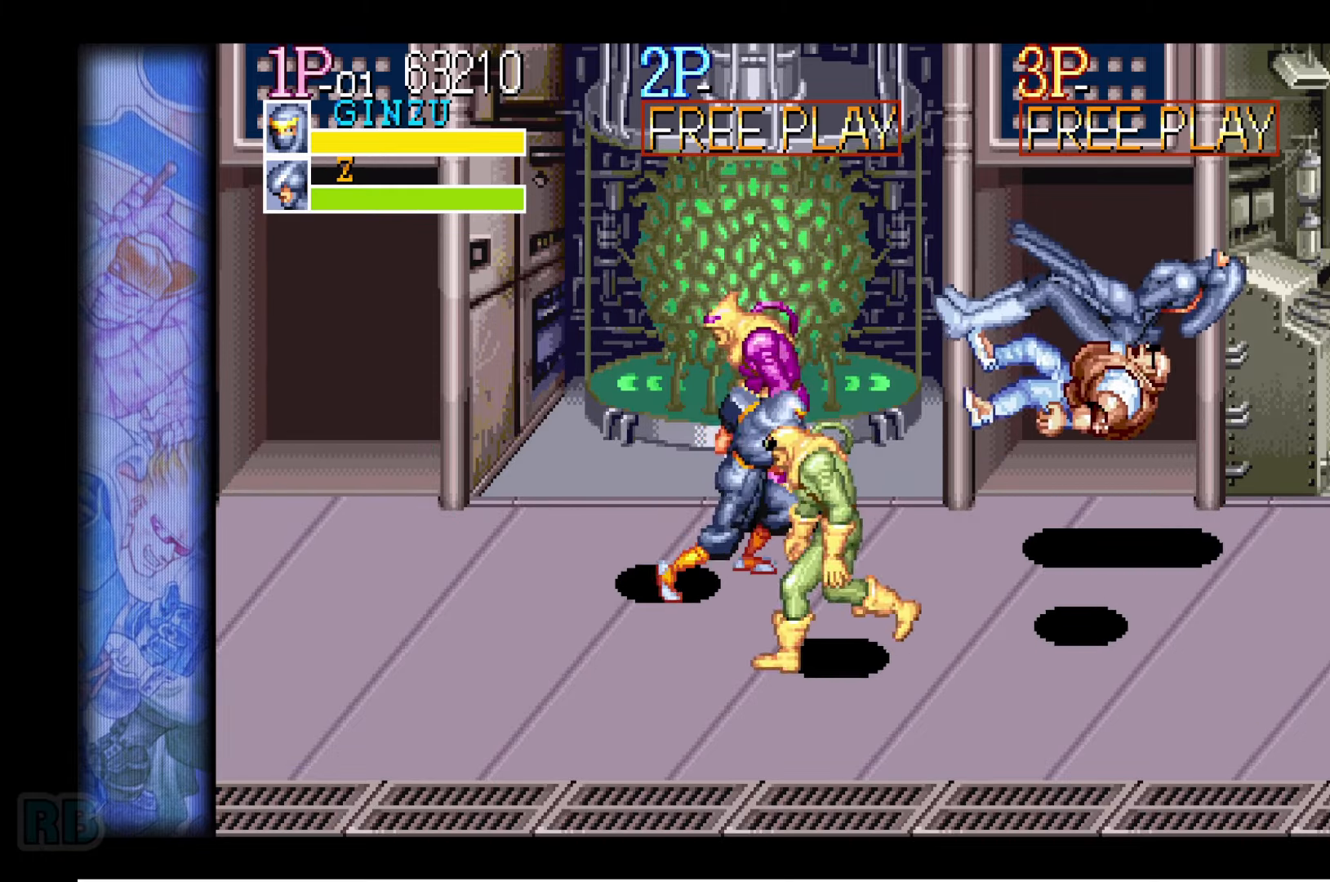
{"keys": [], "events": [[83, "z", "down"], [150, "z", "up"], [266, "z", "down"], [333, "z", "up"], [433, "z", "down"], [500, "z", "up"]]}
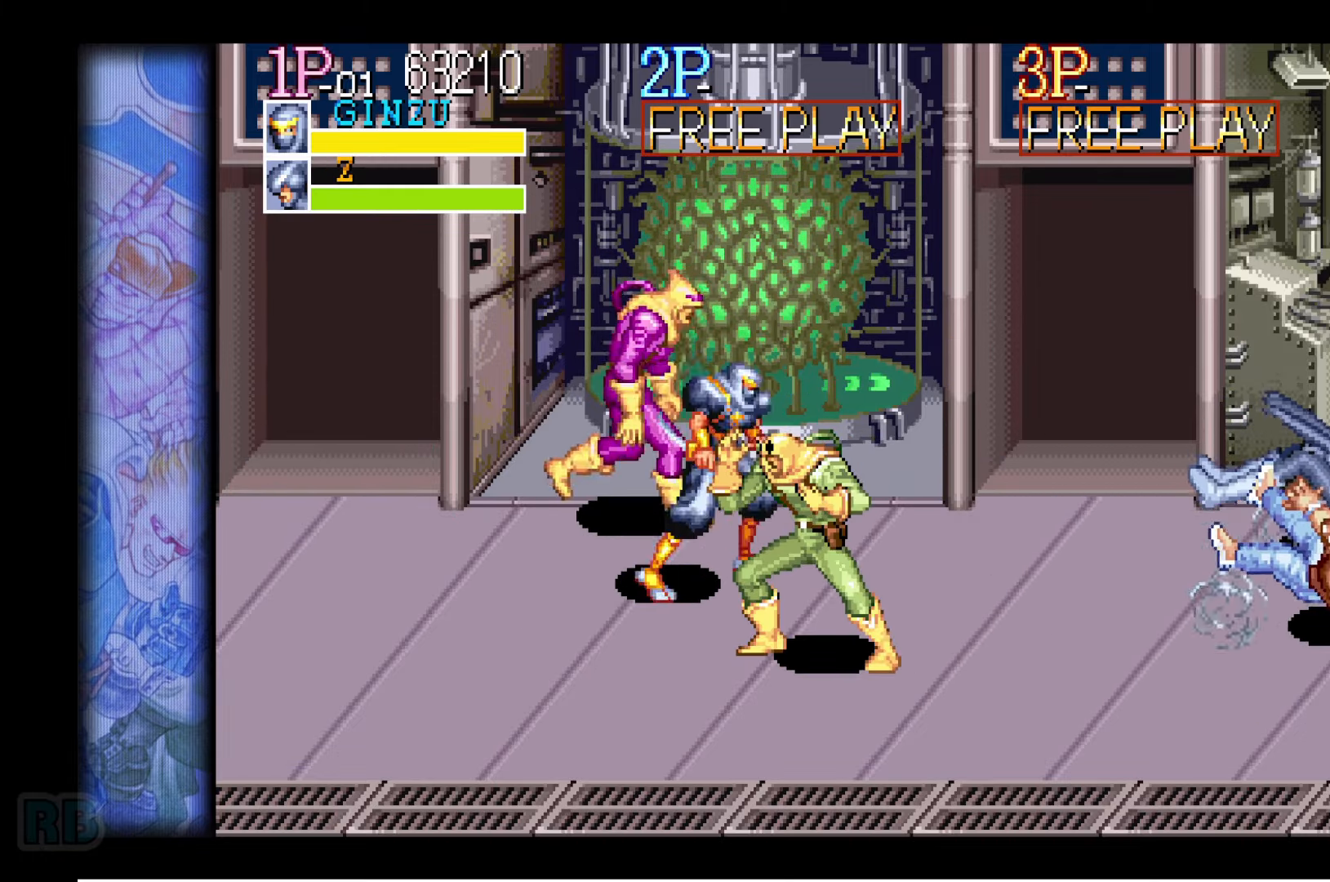
{"keys": ["down", "right"], "events": [[183, "right", "down"], [383, "down", "down"]]}
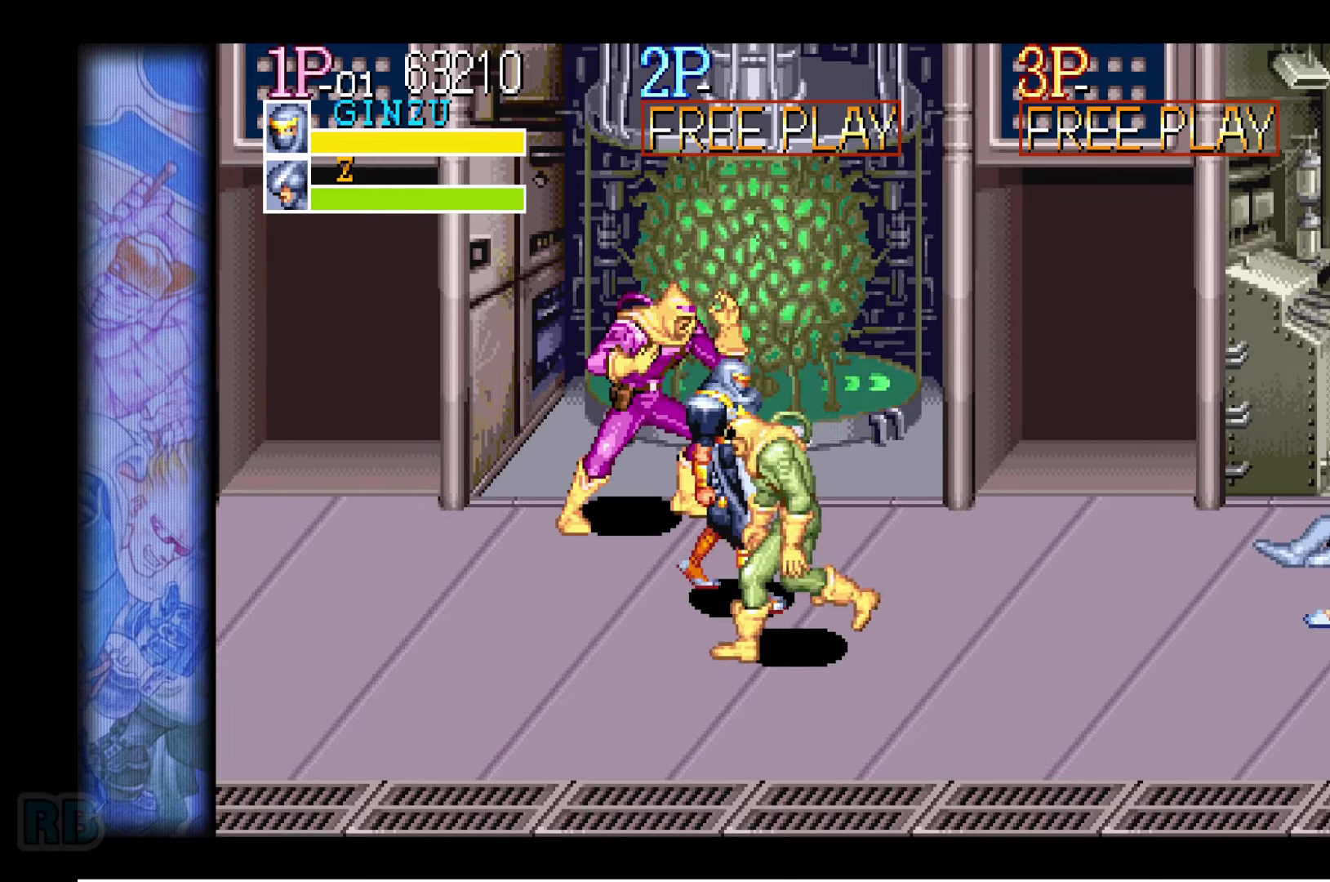
{"keys": ["down", "right"], "events": [[133, "z", "down"], [200, "z", "up"], [283, "z", "down"], [350, "z", "up"], [433, "z", "down"], [500, "z", "up"]]}
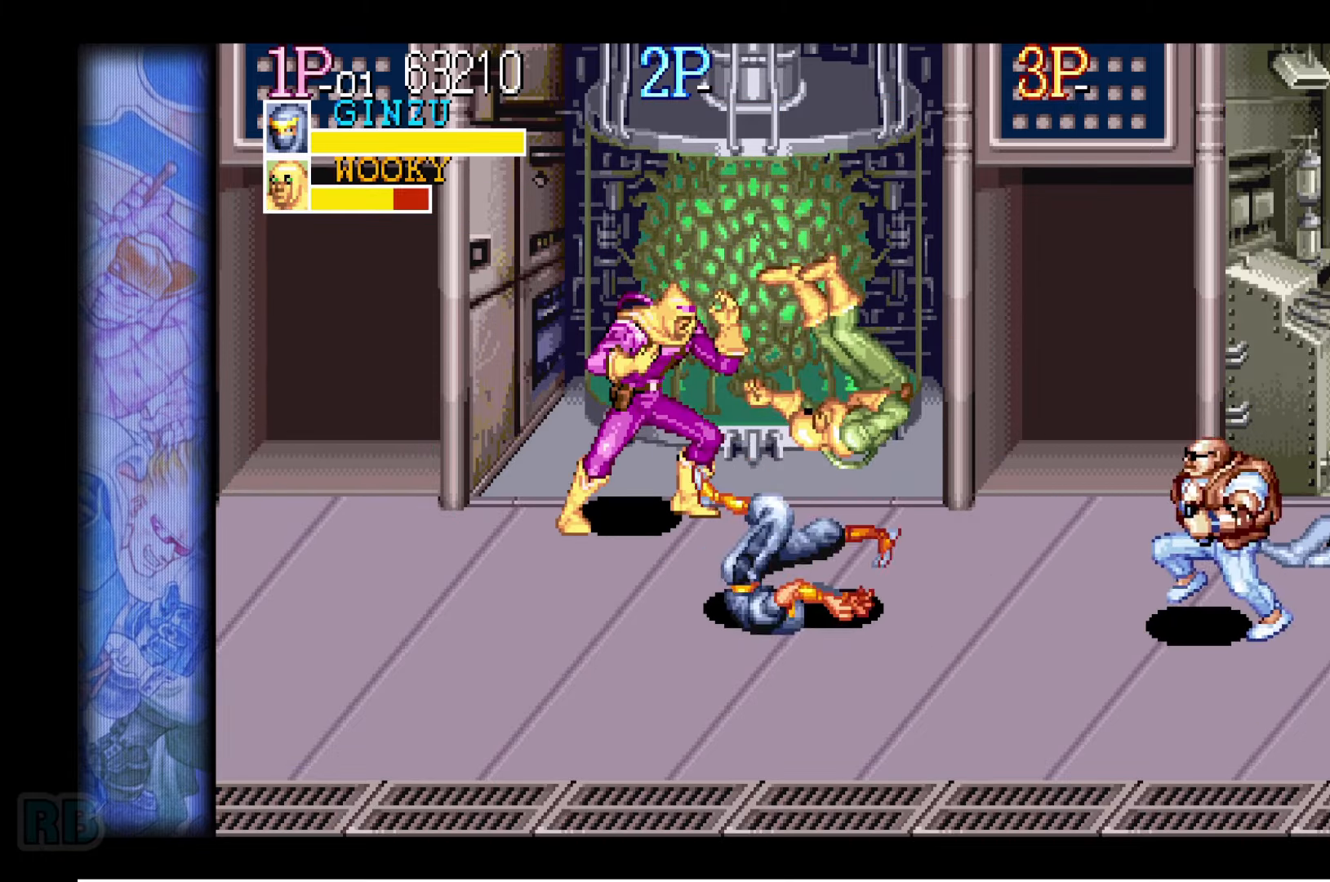
{"keys": ["down"], "events": [[66, "right", "up"], [116, "down", "up"], [400, "down", "down"], [433, "down", "up"], [483, "down", "down"]]}
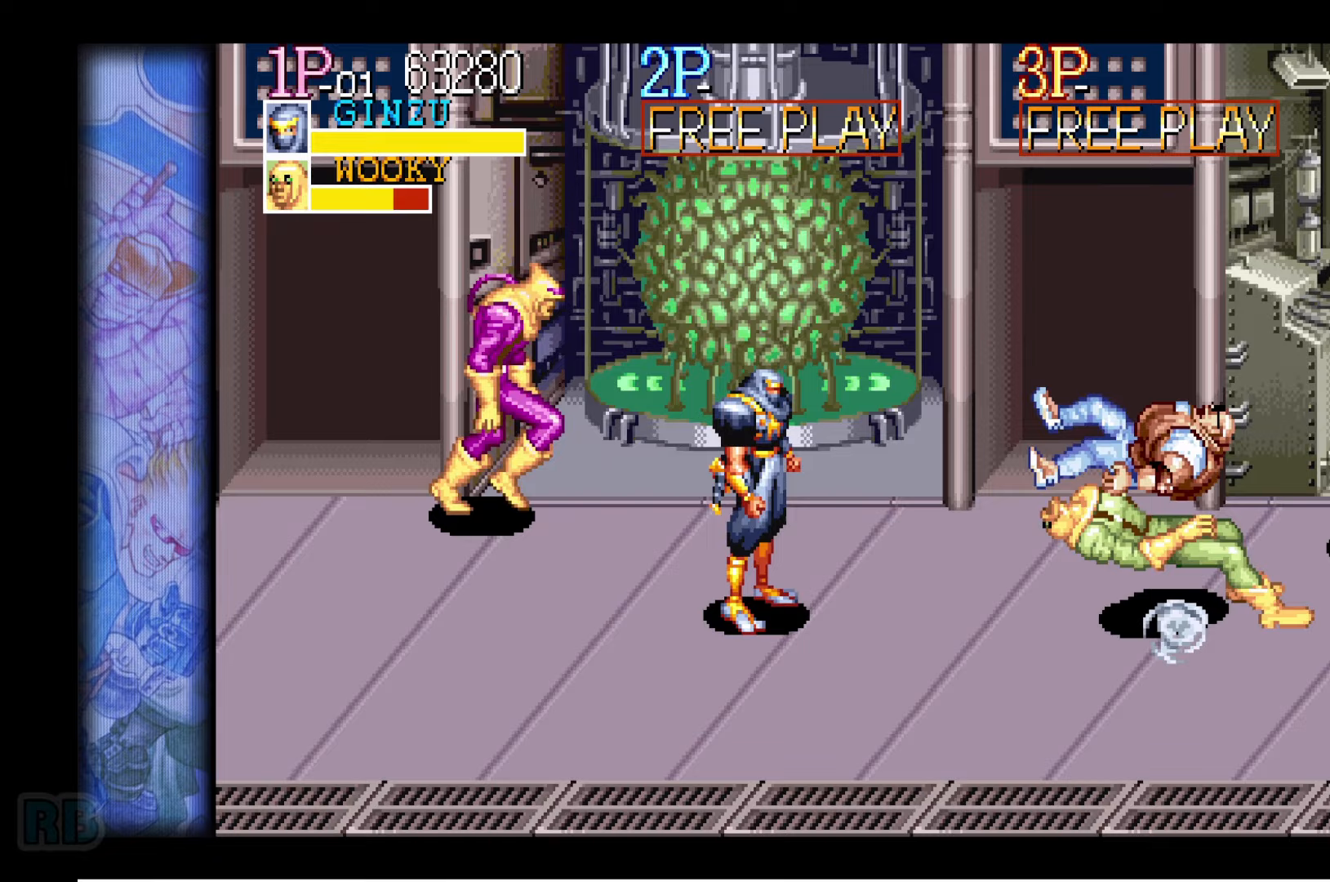
{"keys": ["left"], "events": [[67, "left", "down"], [133, "down", "up"]]}
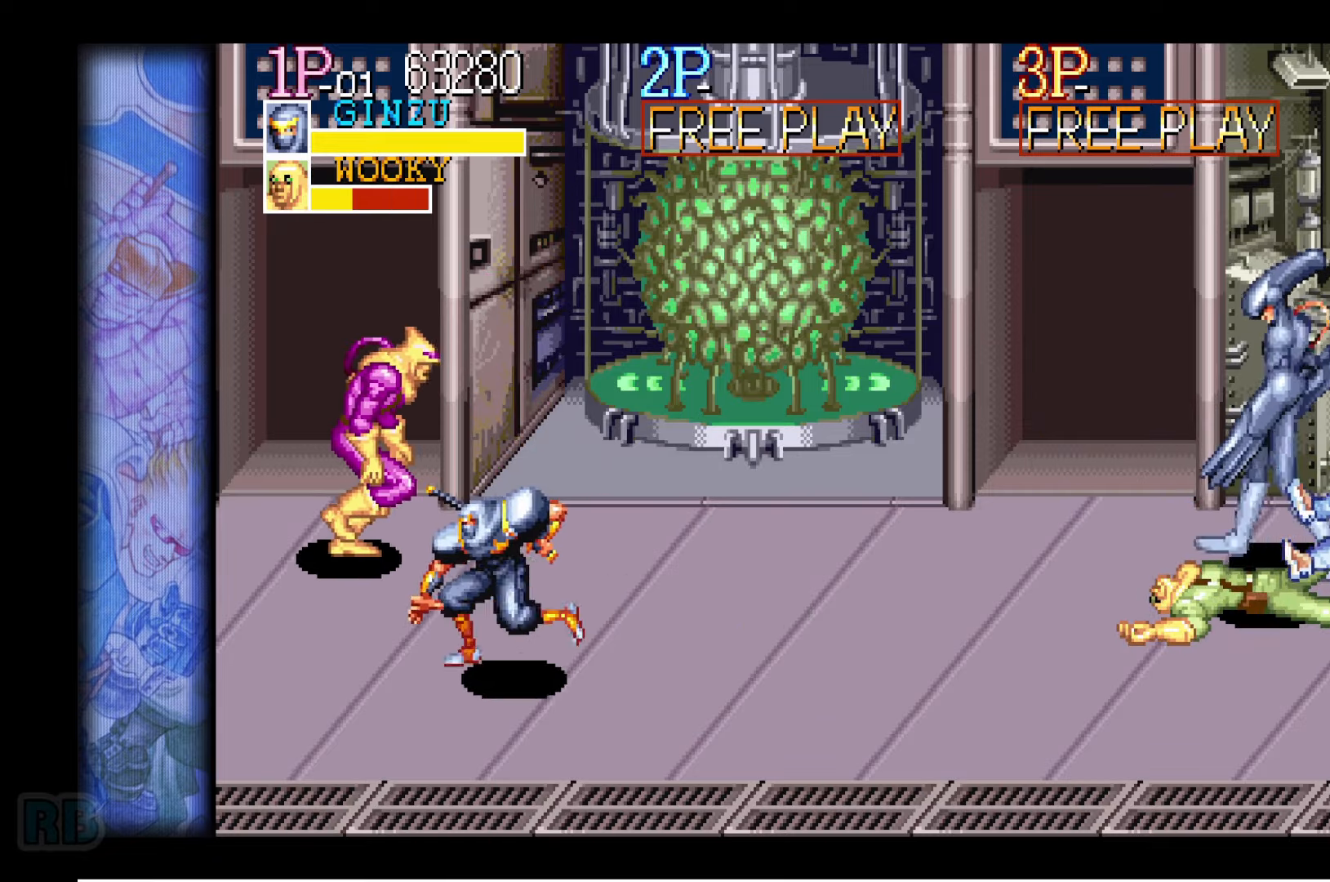
{"keys": ["right"], "events": [[83, "left", "up"], [217, "right", "down"]]}
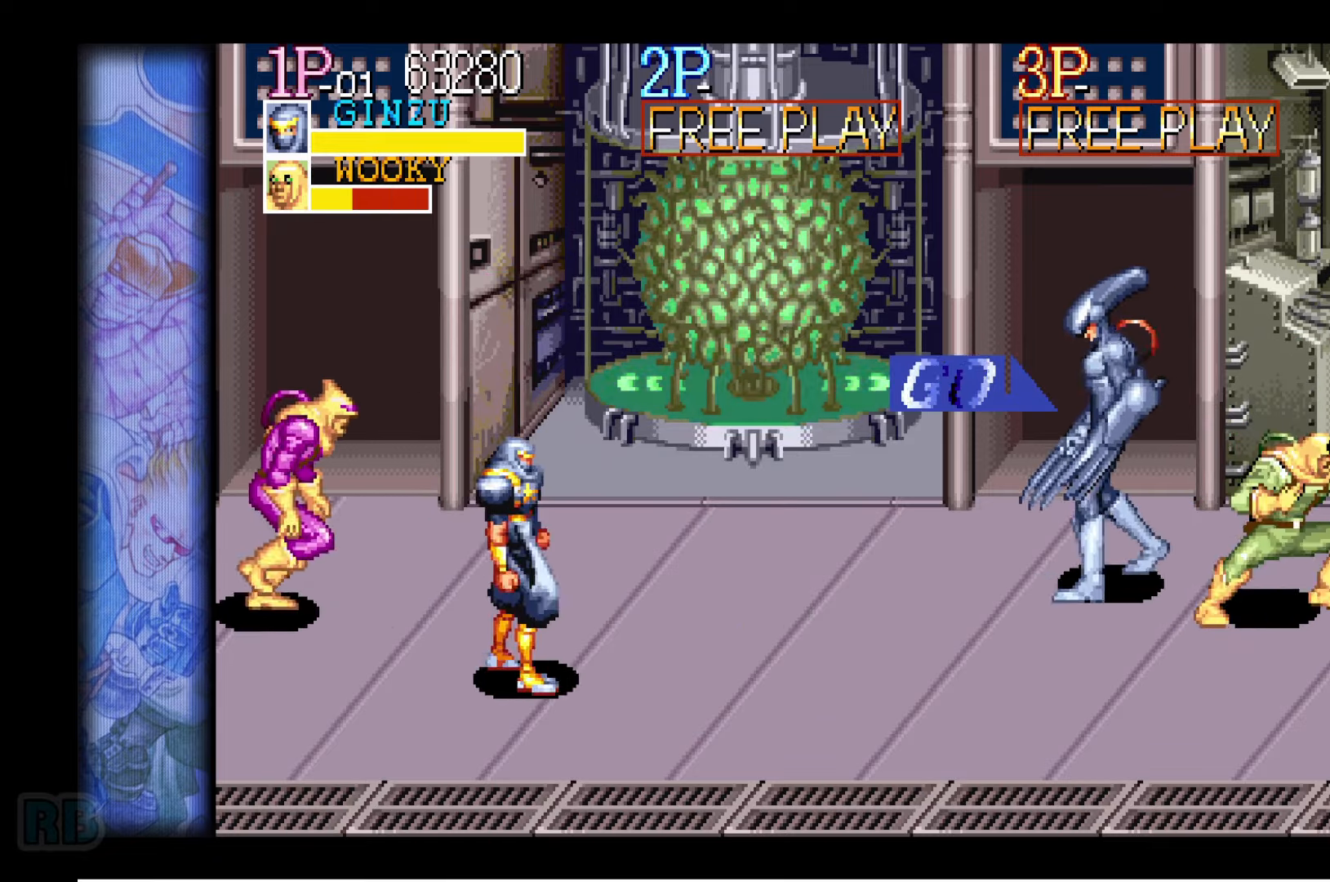
{"keys": ["down"], "events": [[200, "right", "up"], [383, "down", "down"], [450, "down", "up"], [483, "down", "down"]]}
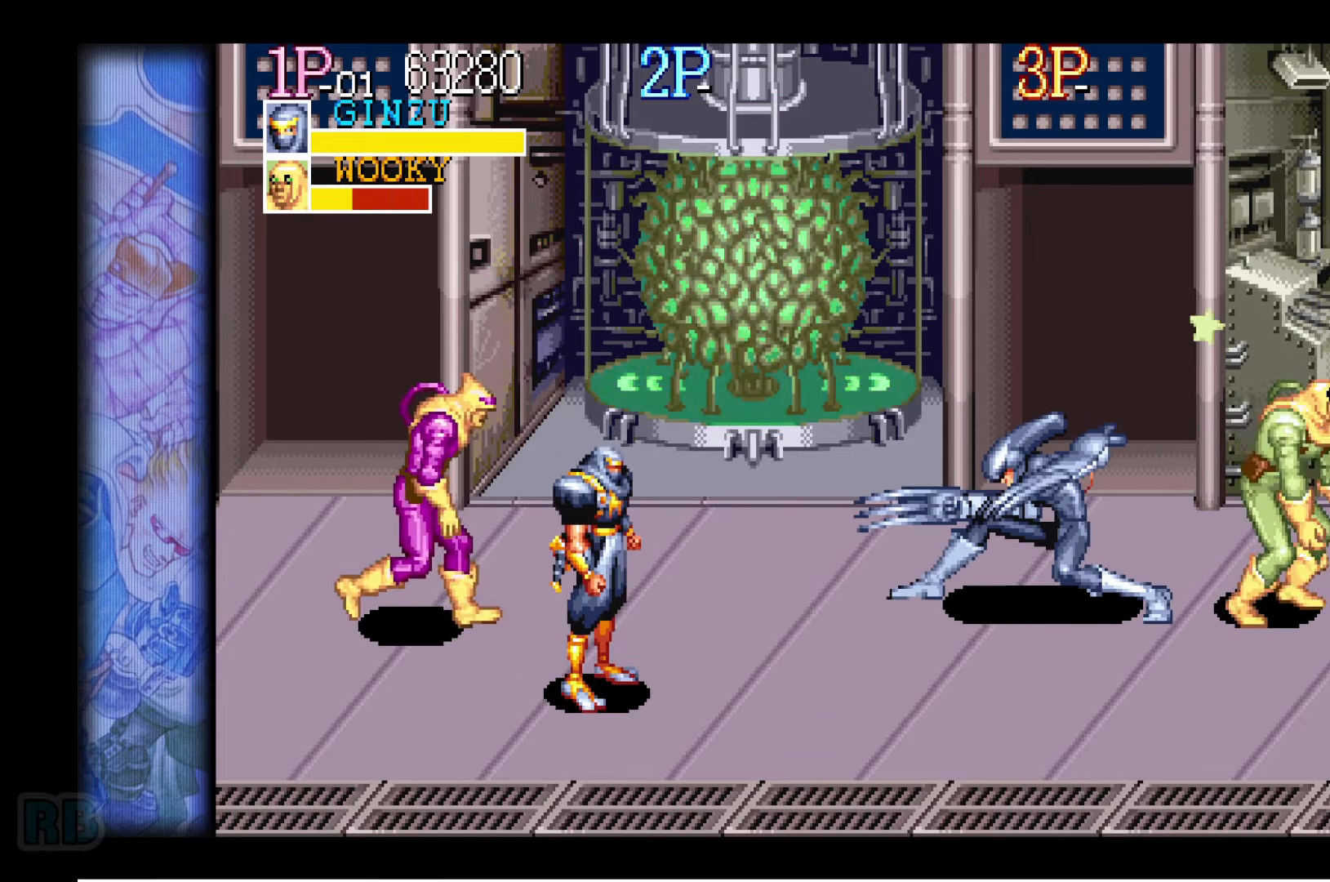
{"keys": ["up"], "events": [[183, "down", "up"], [383, "left", "down"], [383, "up", "down"], [500, "left", "up"]]}
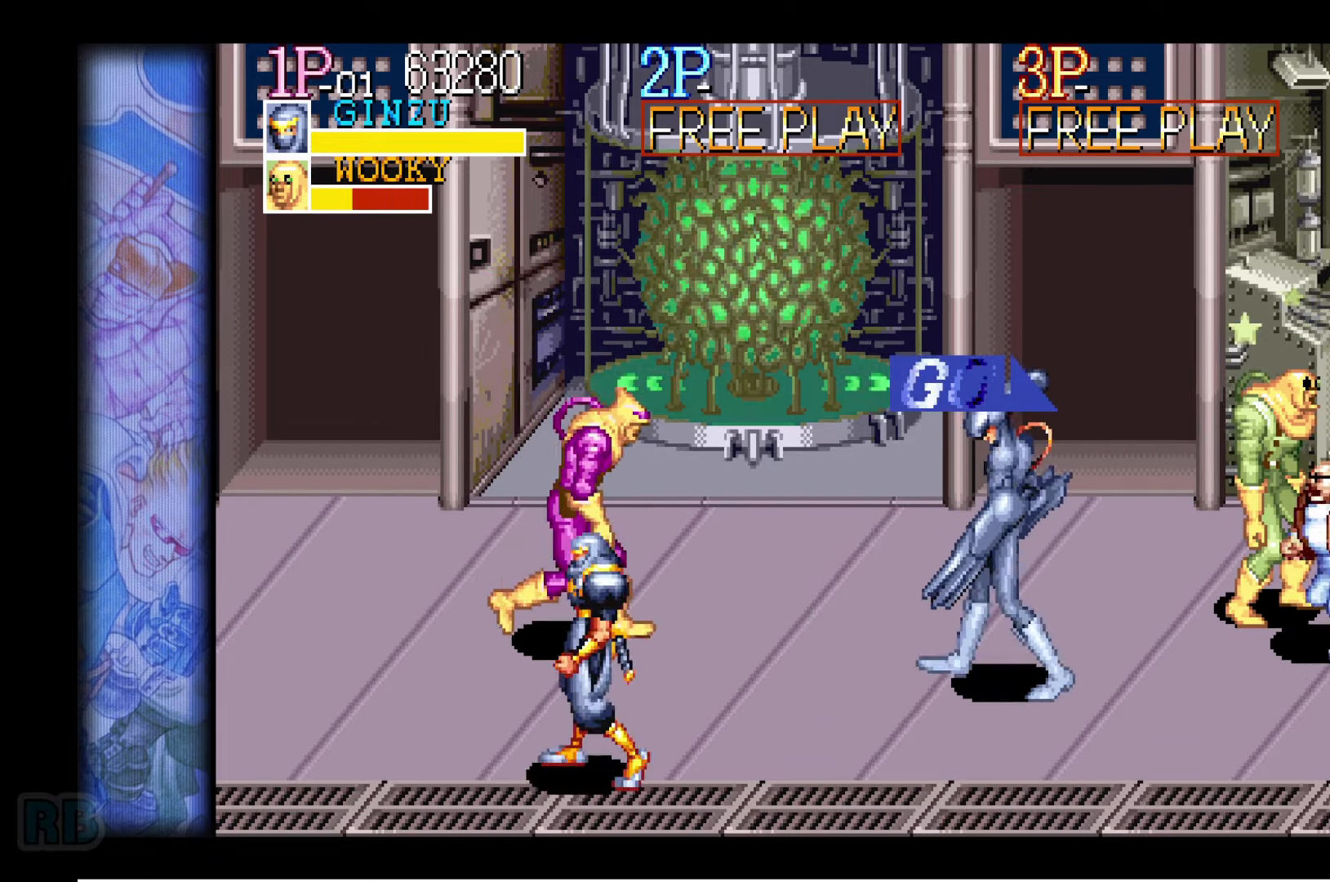
{"keys": ["up"], "events": [[67, "right", "down"], [317, "right", "up"]]}
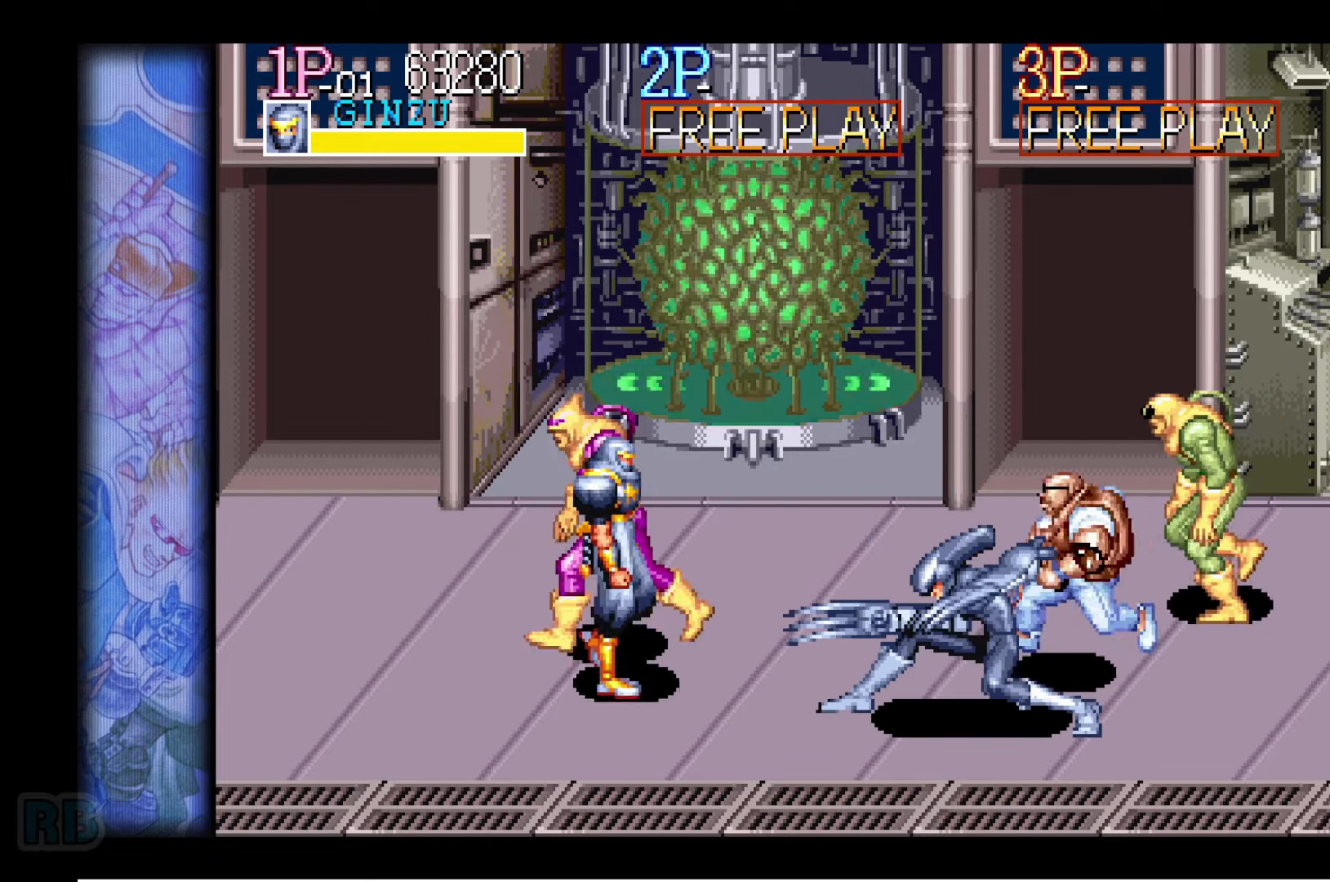
{"keys": ["down", "right"], "events": [[117, "up", "up"], [150, "right", "down"], [183, "down", "down"], [183, "z", "down"], [233, "z", "up"], [300, "z", "down"], [333, "z", "up"], [417, "z", "down"], [467, "z", "up"]]}
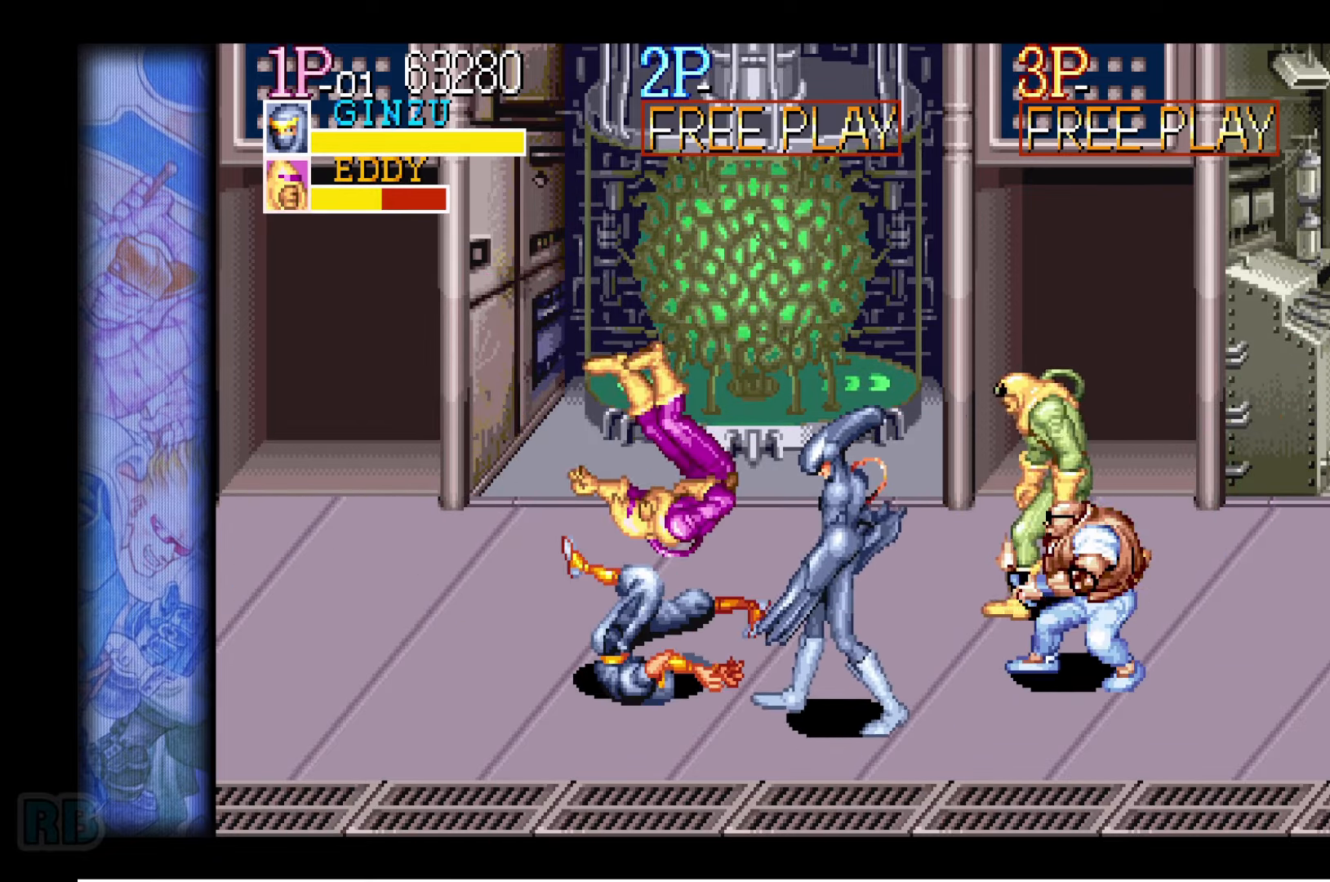
{"keys": [], "events": [[67, "right", "up"], [100, "down", "up"]]}
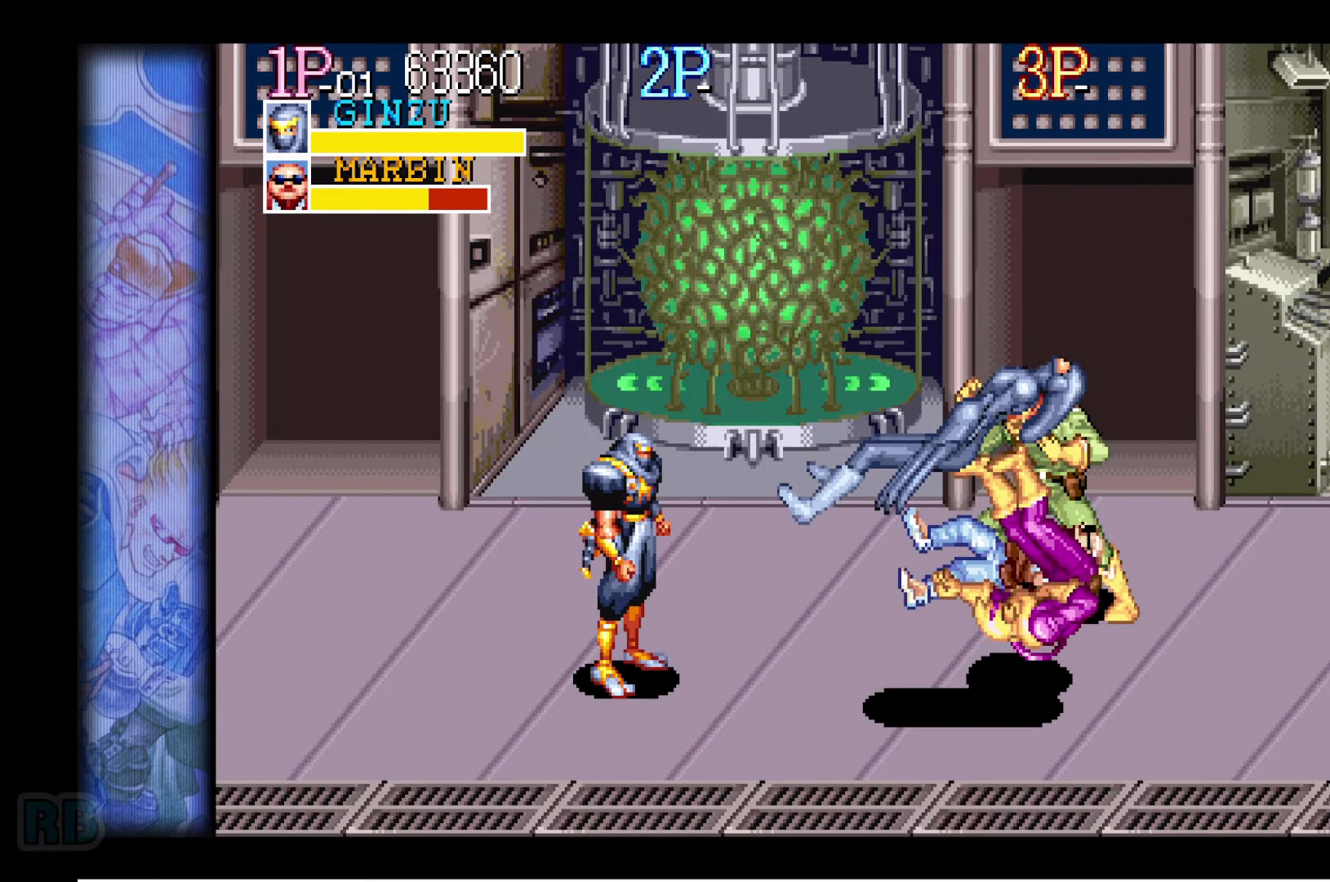
{"keys": ["z"], "events": [[50, "up", "down"], [100, "up", "up"], [133, "up", "down"], [200, "right", "down"], [267, "up", "up"], [450, "right", "up"], [500, "z", "down"]]}